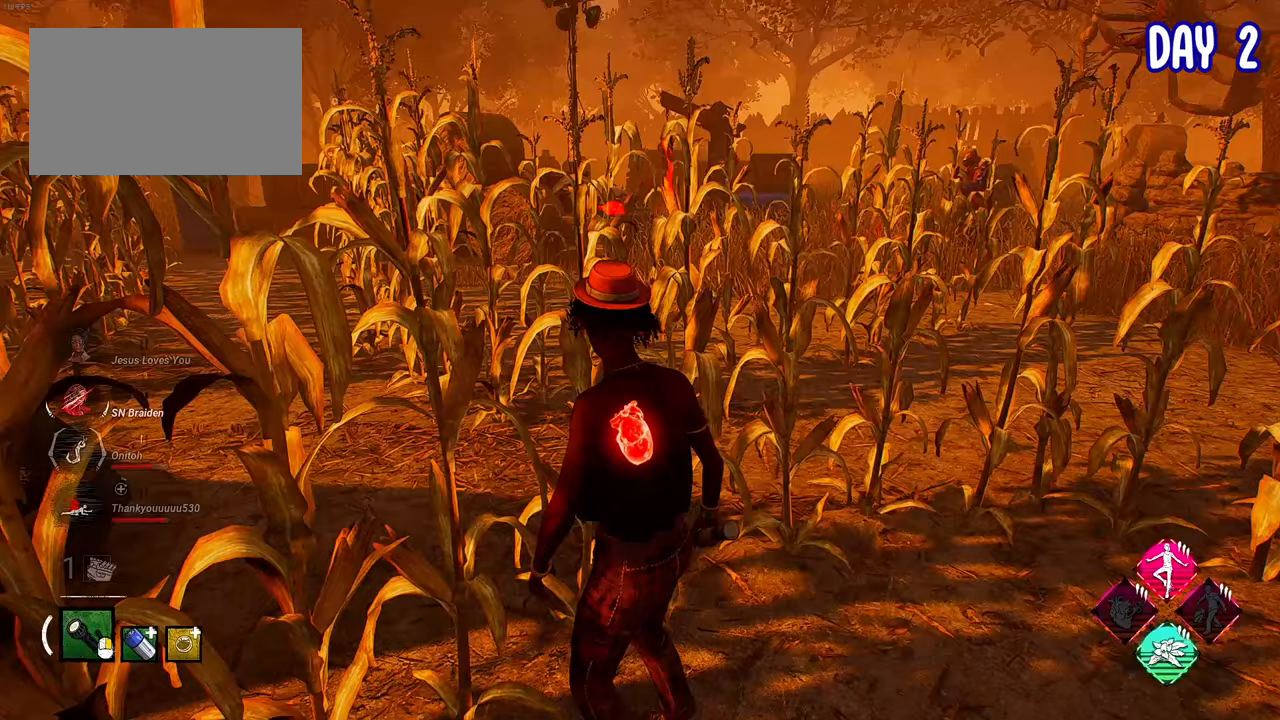
Gameplay with keyboard and mouse; each line is a JSON object with the keys and mouse buttons held at the frame after it. "events" lists presses ("down") and releases ("up") of "1", "2", "3", "4", "5", "a", "alt", "c", "caps_lock", "ctrl", "d", "e", "f", "g", "q", "r", "s", "shift", "space", "t", "tab", "v", "w", "x", "z", "mouse_left", "mouse_wheel" and "mouse_right" between this image and that frame as [ms after this image, input, new state], when the widget could be followed in between. "mouse_left", "mouse_wheel", "mouse_right" = the "left", "wheel", "right" buttons of the "mouse" list. No other keys are recorded. "wheel" means that the mouse wheel is clicked or scrolled. Not read: mouse_move.
{"keys": ["d", "s"], "mouse": [], "events": [[233, "s", "down"], [317, "d", "down"]]}
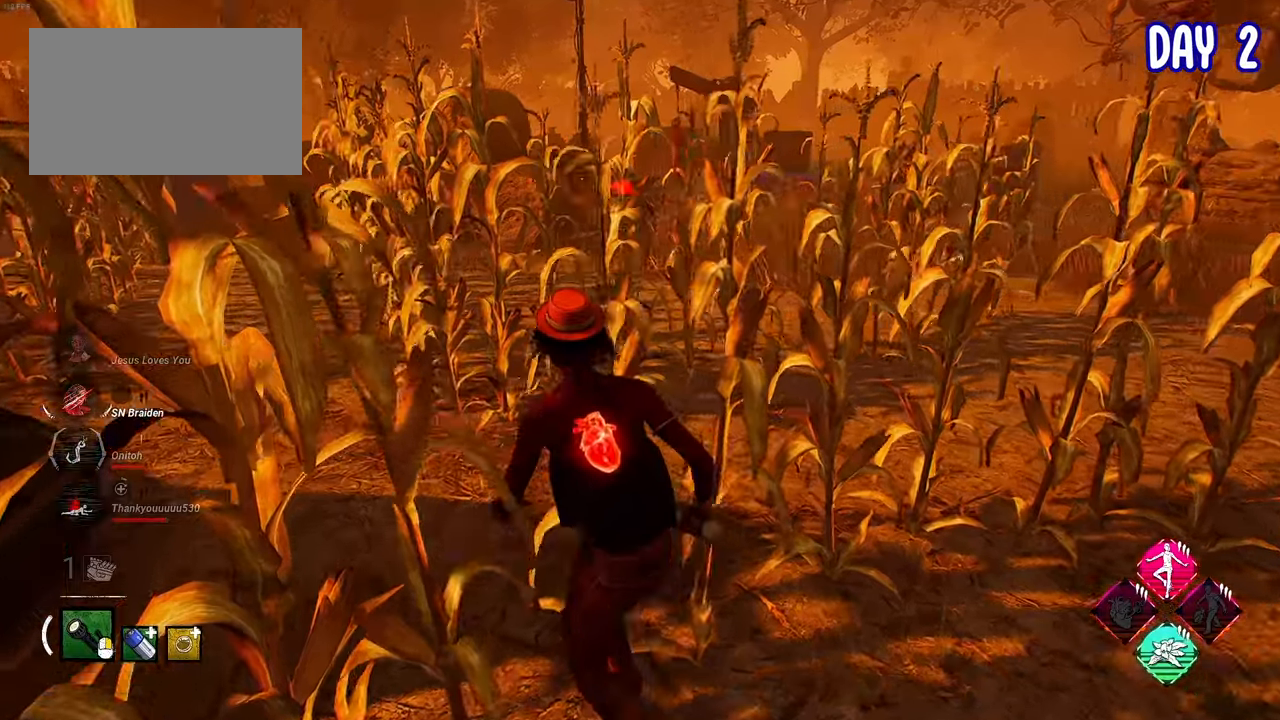
{"keys": ["s"], "mouse": [], "events": [[333, "d", "up"]]}
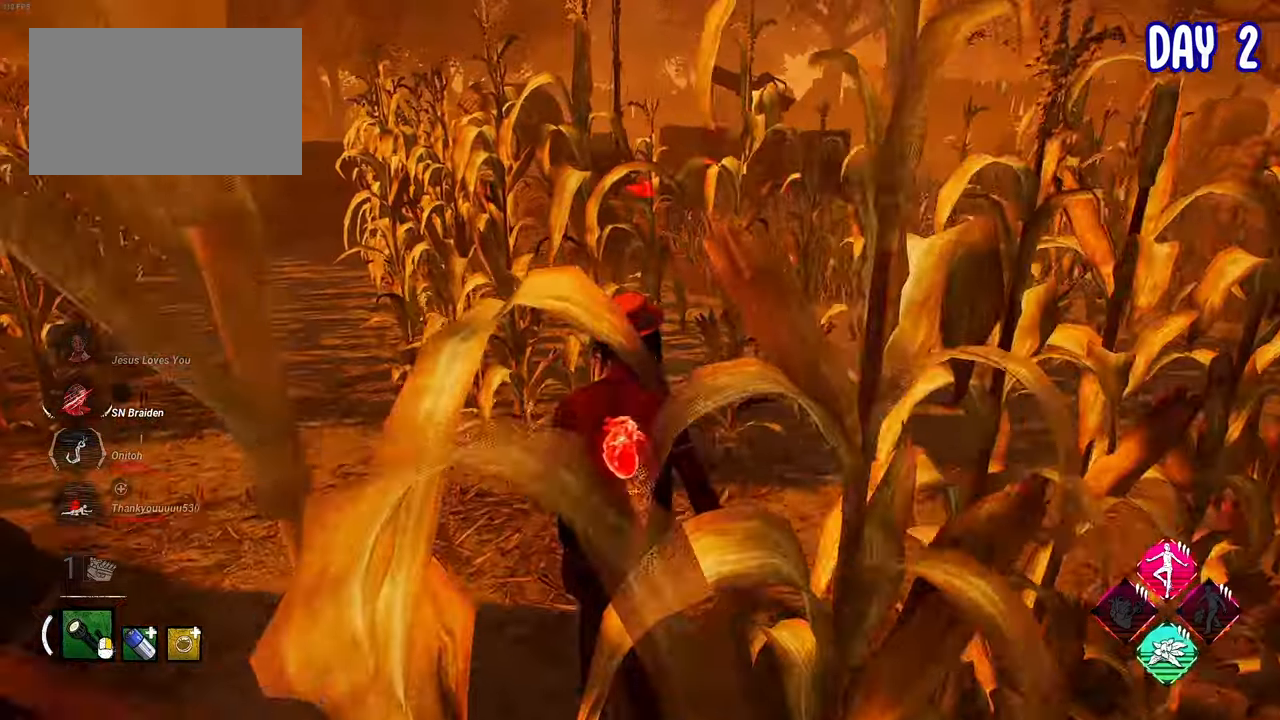
{"keys": ["s", "shift"], "mouse": [], "events": [[300, "d", "down"], [400, "d", "up"], [400, "shift", "down"]]}
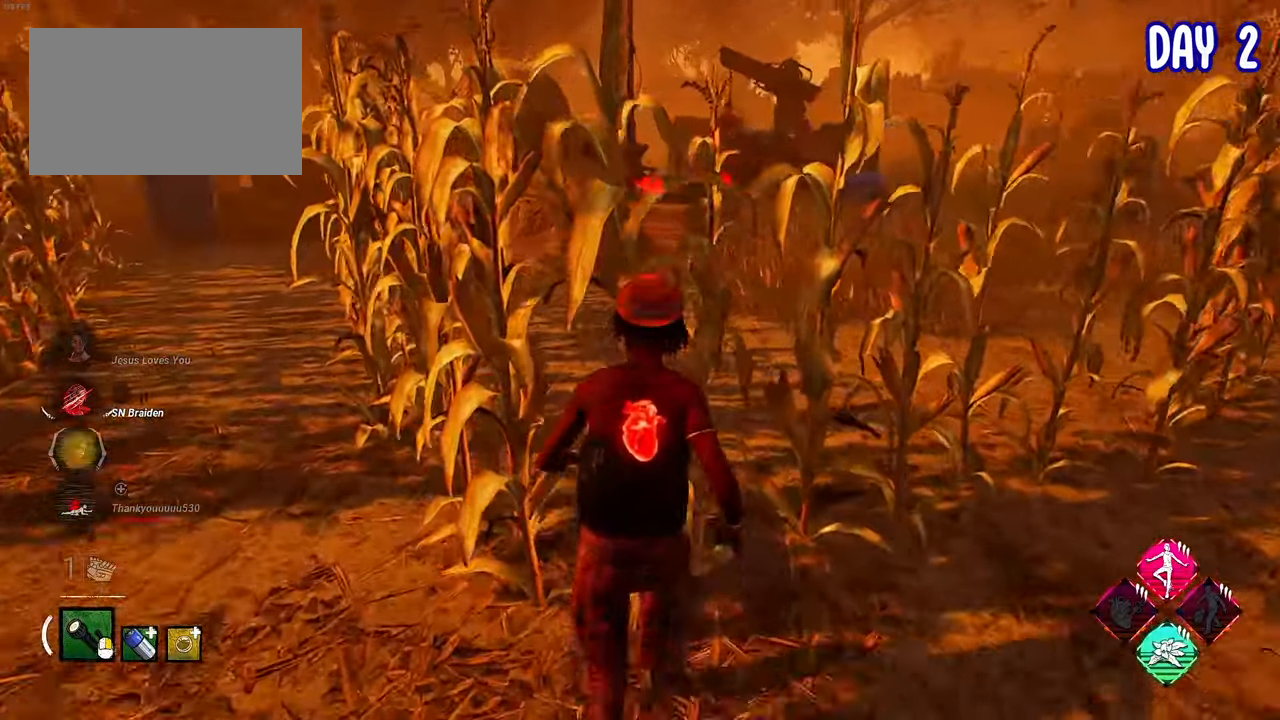
{"keys": ["d", "s", "shift"], "mouse": [], "events": [[367, "d", "down"]]}
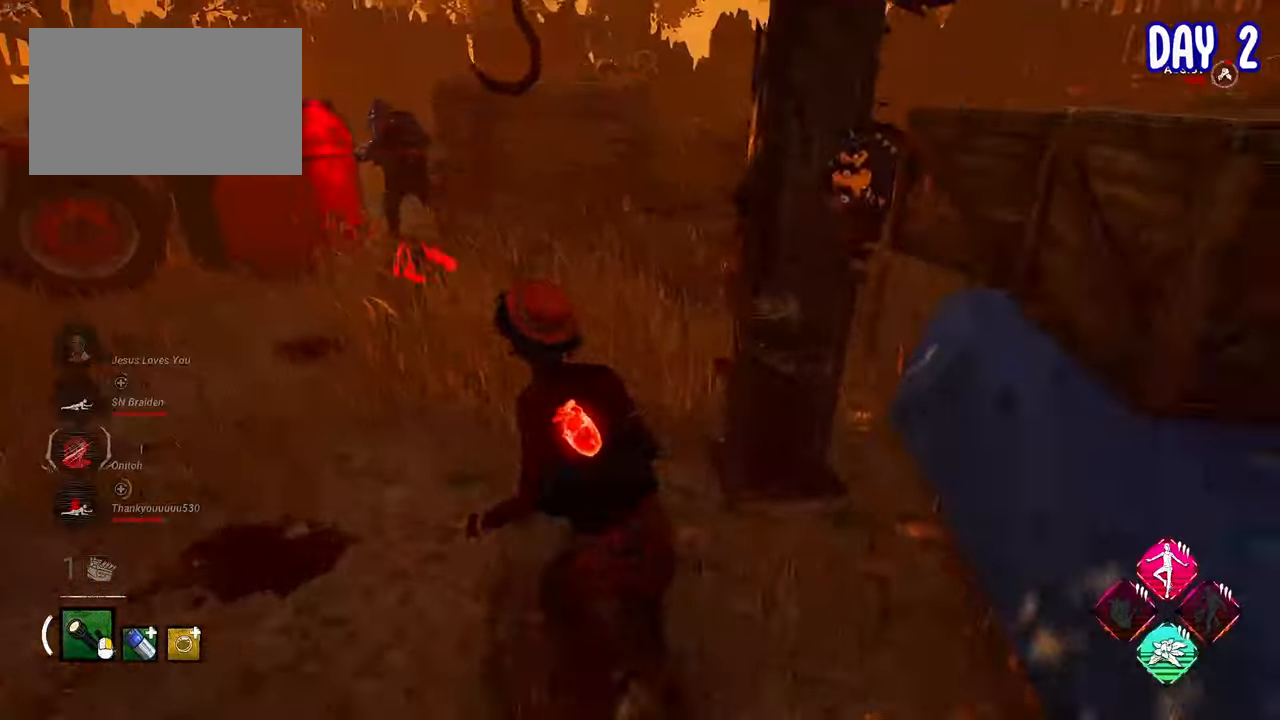
{"keys": ["s", "shift"], "mouse": [], "events": [[183, "d", "up"]]}
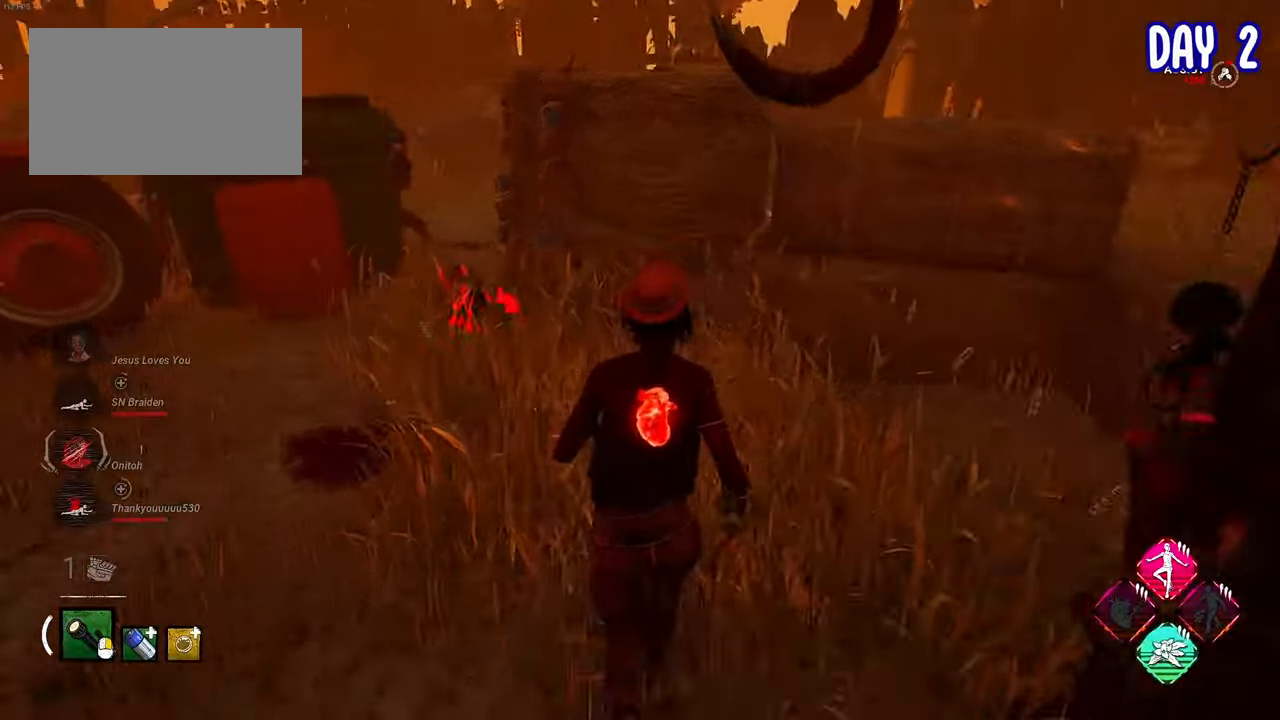
{"keys": ["s", "shift"], "mouse": [], "events": [[17, "d", "down"], [250, "d", "up"]]}
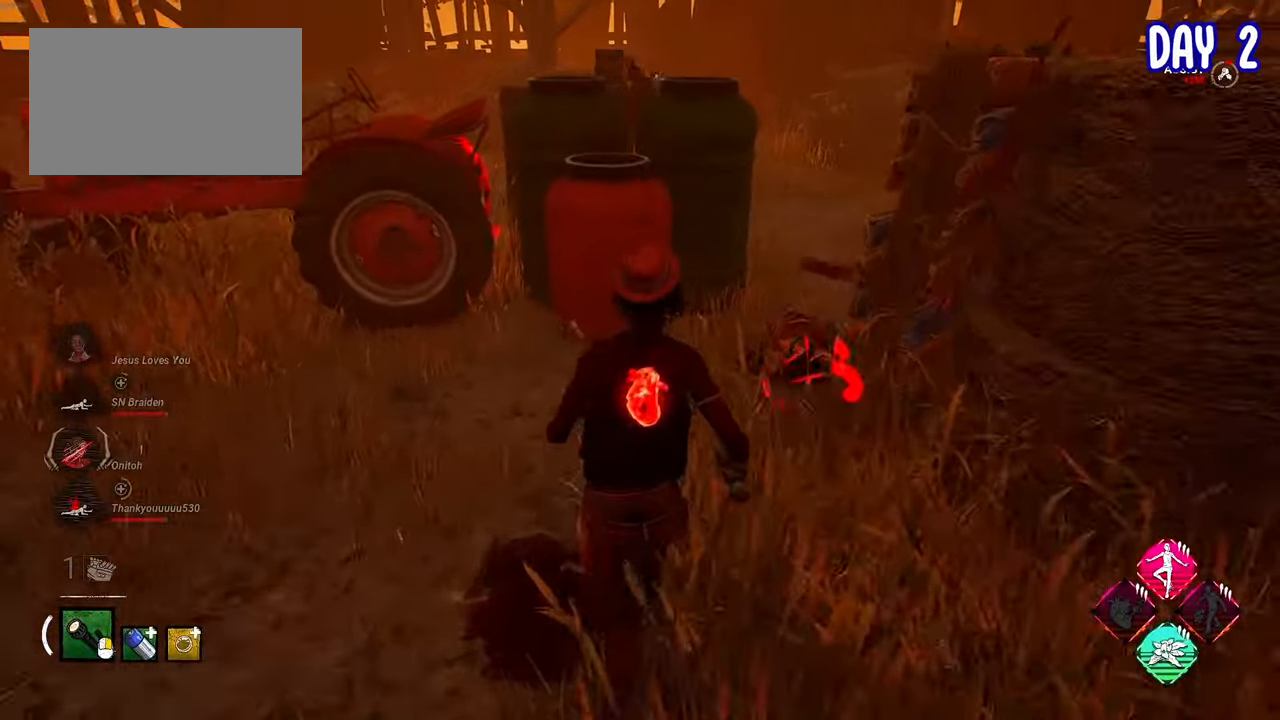
{"keys": ["a", "s", "shift"], "mouse": [], "events": [[183, "d", "down"], [267, "d", "up"], [400, "a", "down"]]}
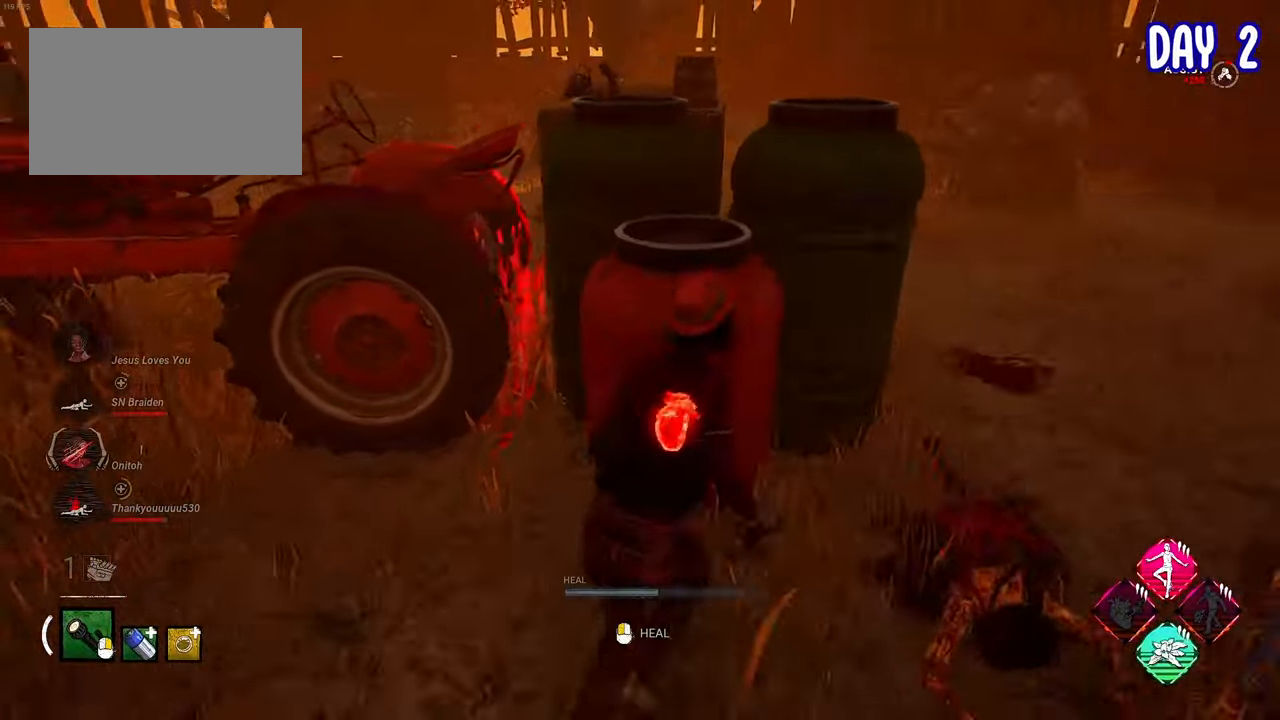
{"keys": ["a", "shift"], "mouse": [], "events": [[183, "s", "up"]]}
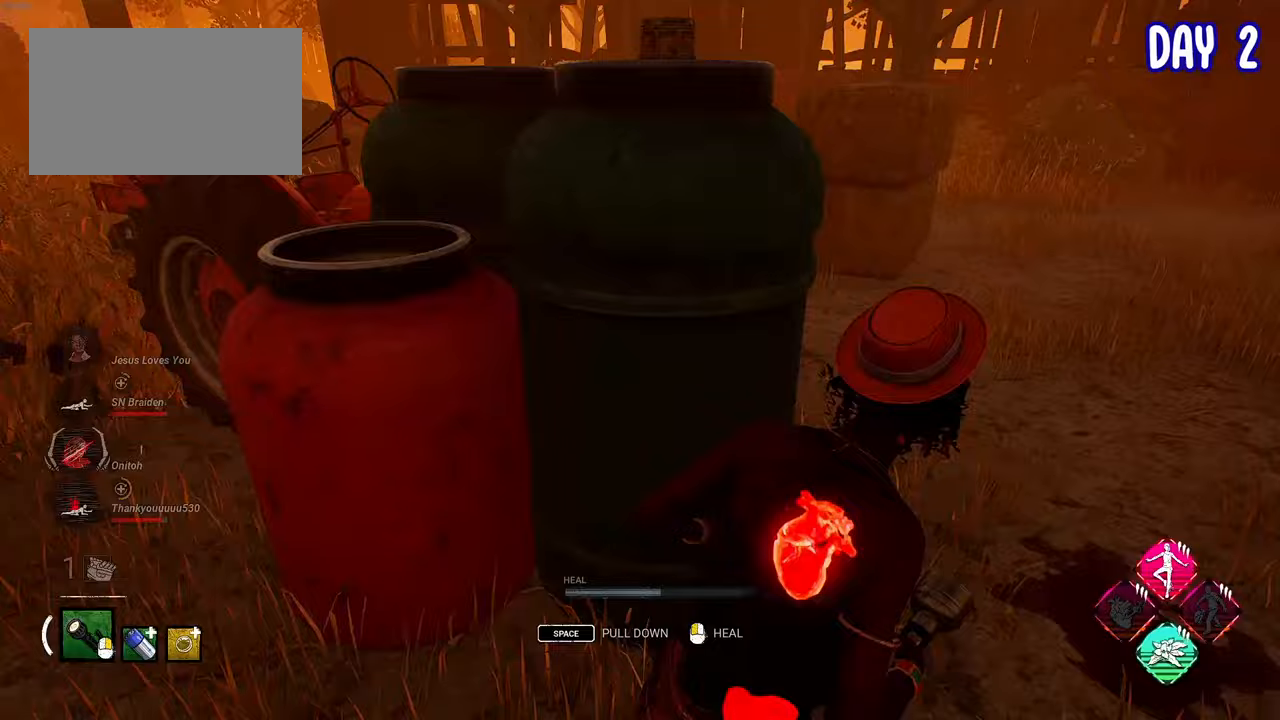
{"keys": [], "mouse": ["left"], "events": [[67, "a", "up"], [67, "mouse_left", "down"], [67, "shift", "up"]]}